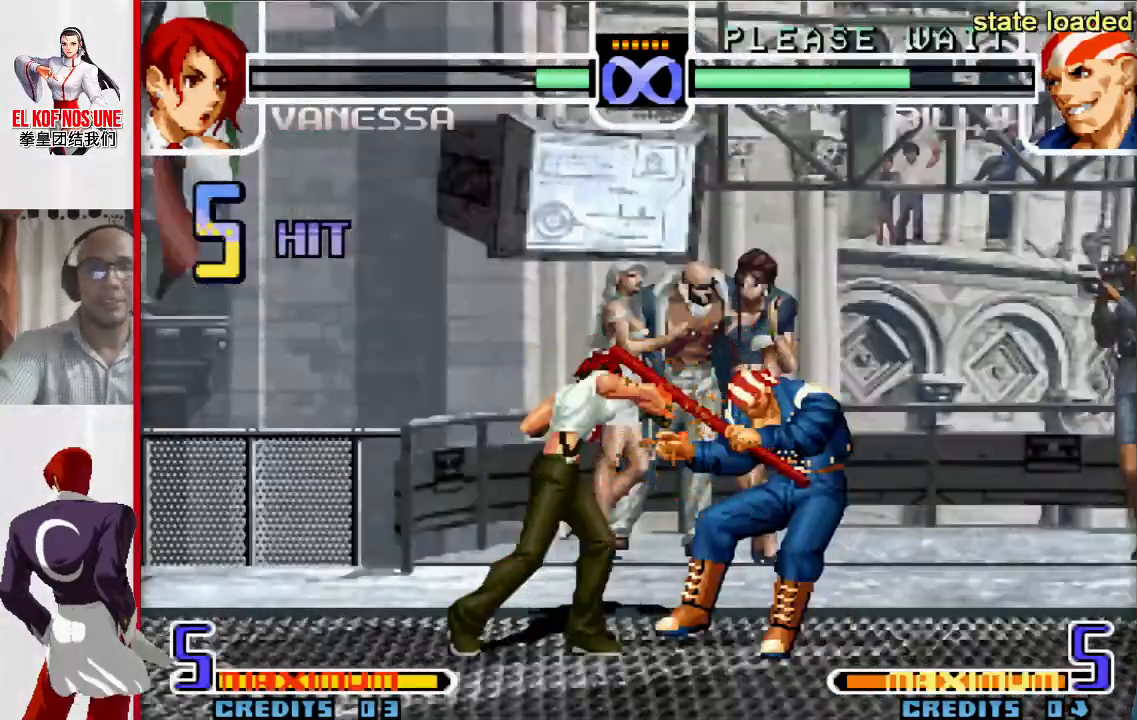
Gameplay with a controller (arcade stick); each line is a JSON object with the inputs held at the frame after it (dt_ms = milliseconds from this image to that frame). "events" lists button and stick changes between this image and that frame as [ms after this image, input, new state], when the widget could be followed in between. Not read: L3 R3.
{"dt_ms": 500, "buttons": [], "left_stick": "left", "events": [[467, "left_stick", "left"]]}
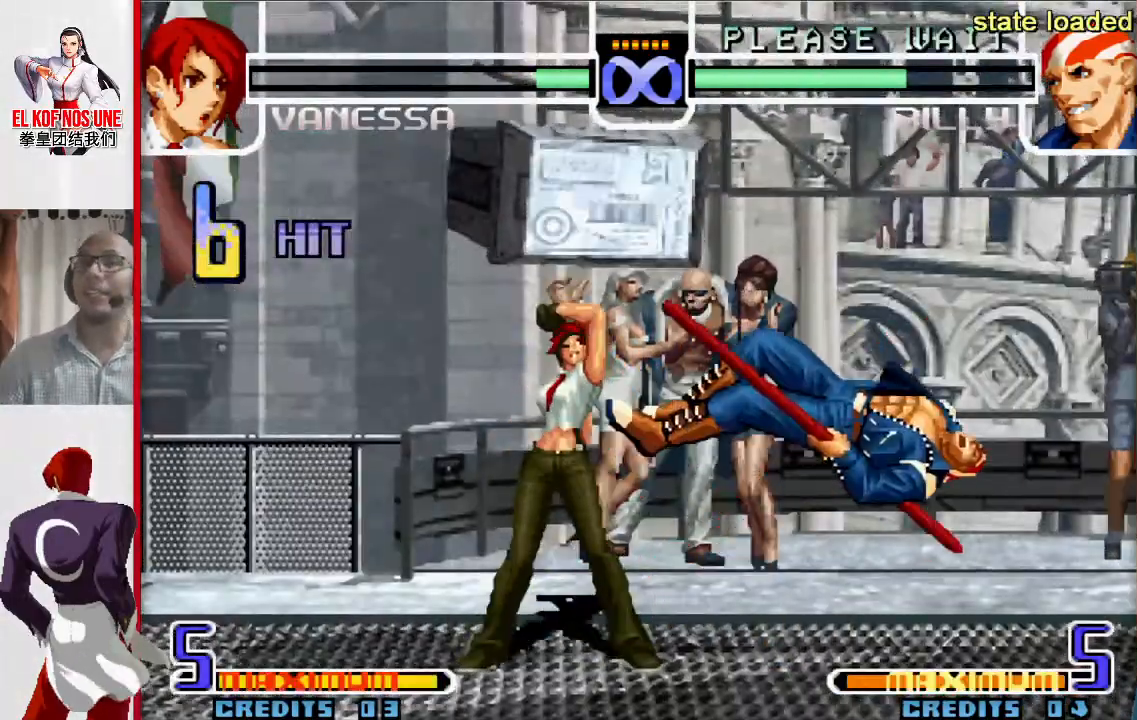
{"dt_ms": 500, "buttons": [], "left_stick": "right"}
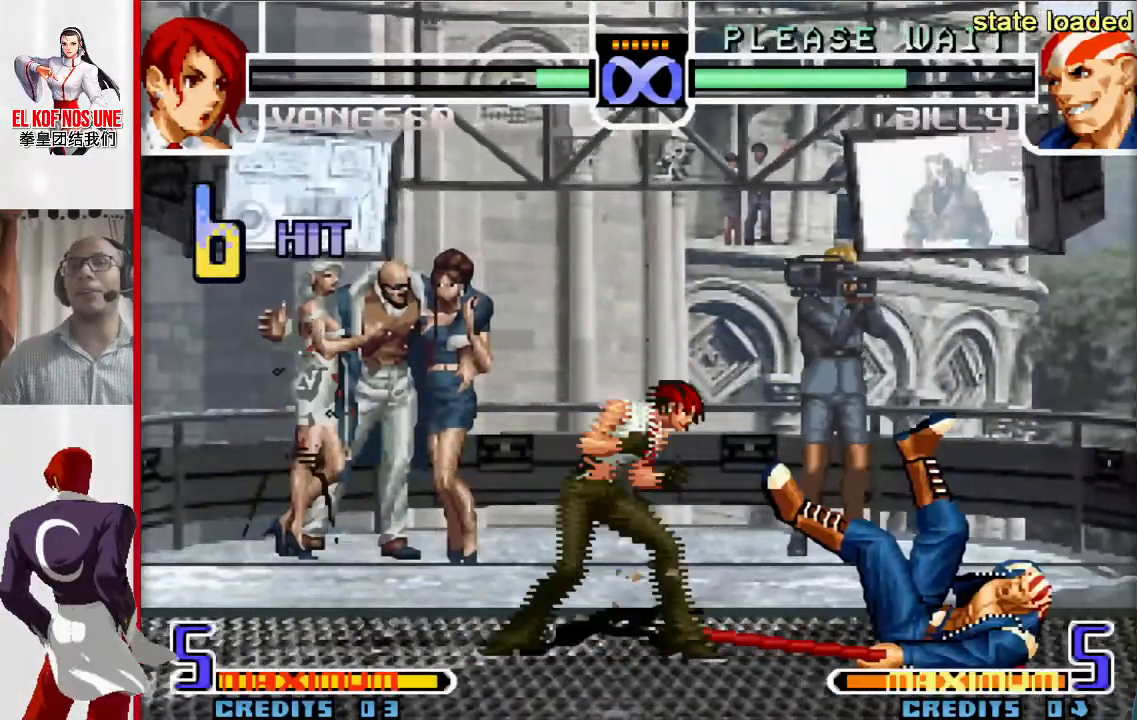
{"dt_ms": 1000, "buttons": ["R2"], "left_stick": "center", "events": [[67, "left_stick", "up-right"], [517, "left_stick", "center"], [583, "R1", "down"], [667, "R1", "up"], [817, "R2", "down"], [867, "R2", "up"], [933, "R2", "down"]]}
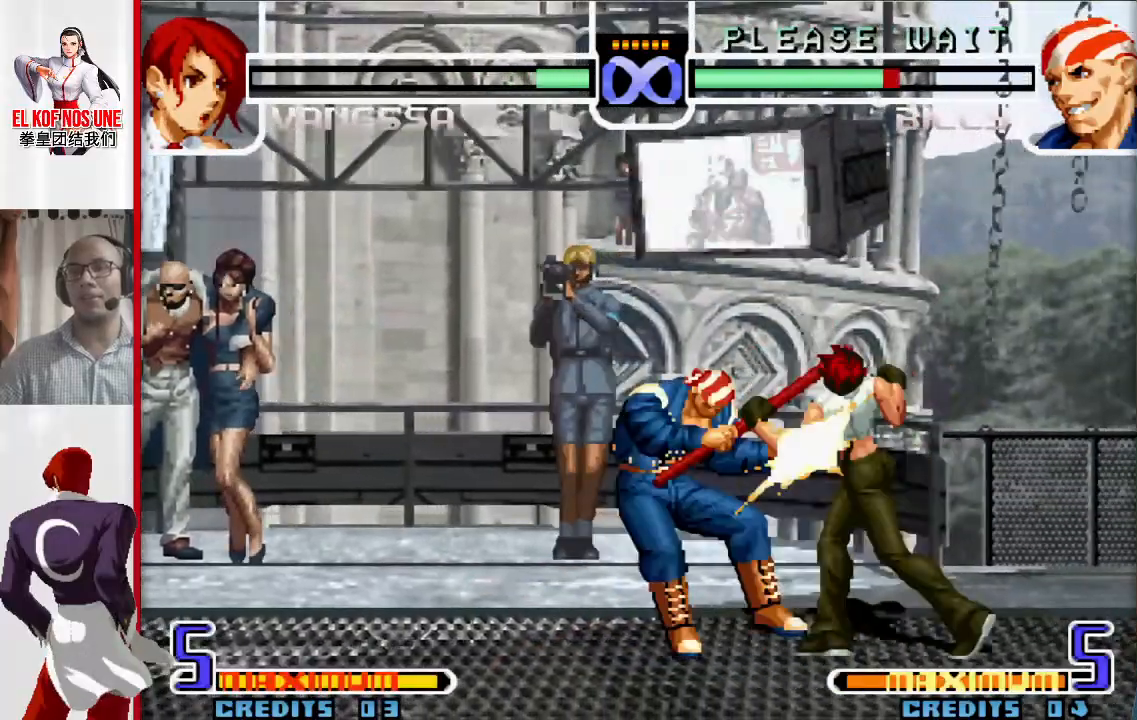
{"dt_ms": 500, "buttons": [], "left_stick": "center", "events": [[50, "R2", "up"]]}
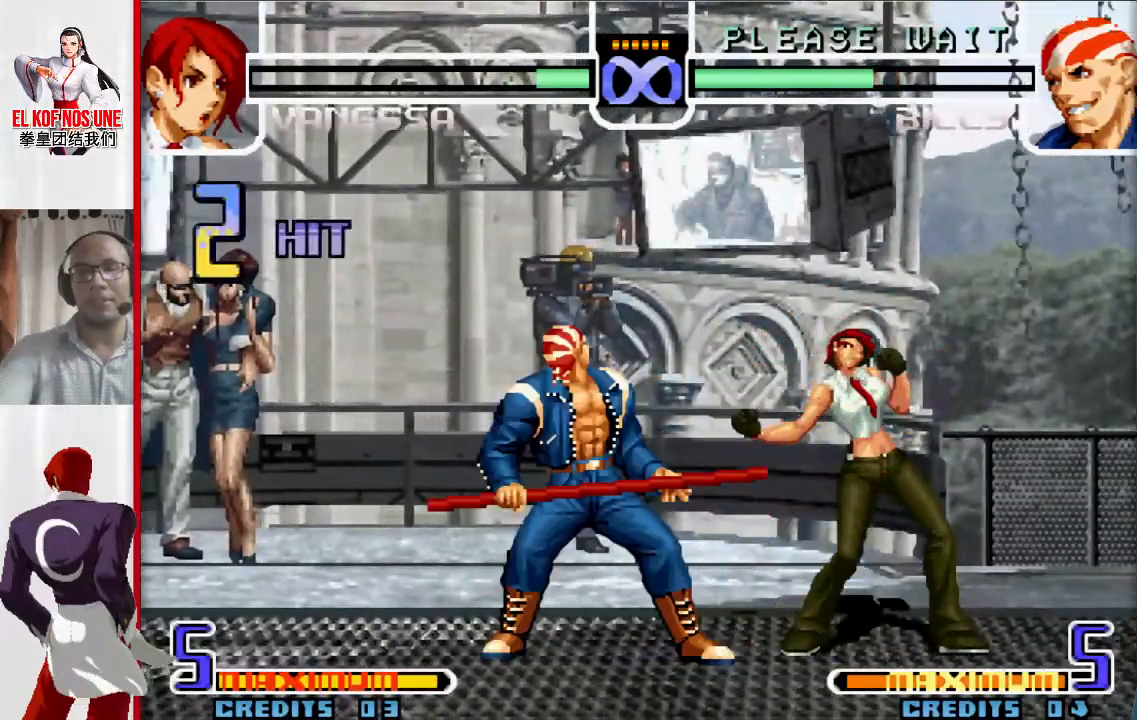
{"dt_ms": 500, "buttons": [], "left_stick": "center", "events": []}
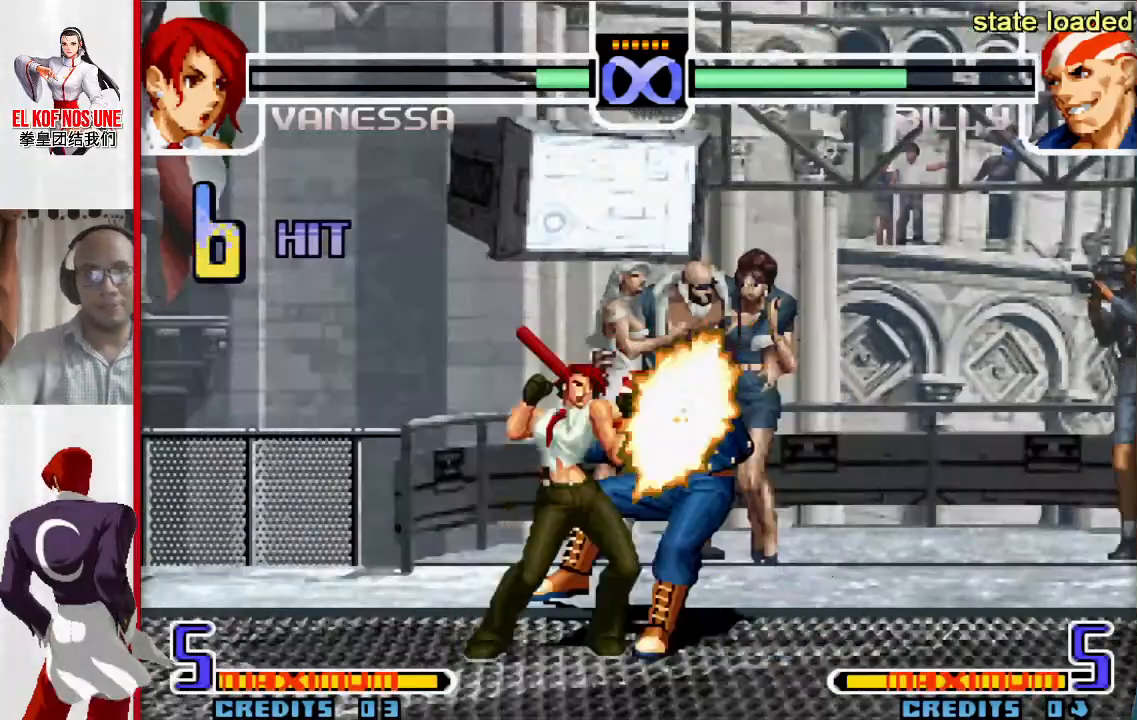
{"dt_ms": 500, "buttons": [], "left_stick": "down", "events": [[400, "left_stick", "left"], [483, "left_stick", "down"]]}
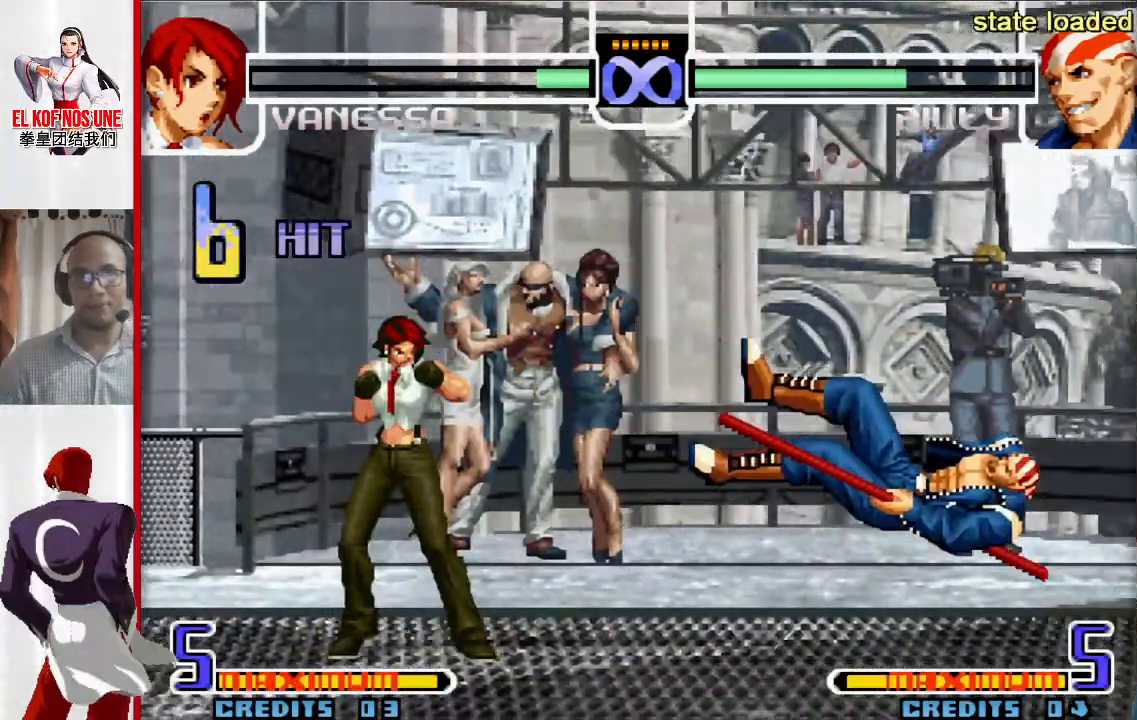
{"dt_ms": 500, "buttons": [], "left_stick": "up", "events": [[67, "left_stick", "right"], [83, "L1", "down"], [133, "left_stick", "center"], [217, "L1", "up"], [483, "left_stick", "up"]]}
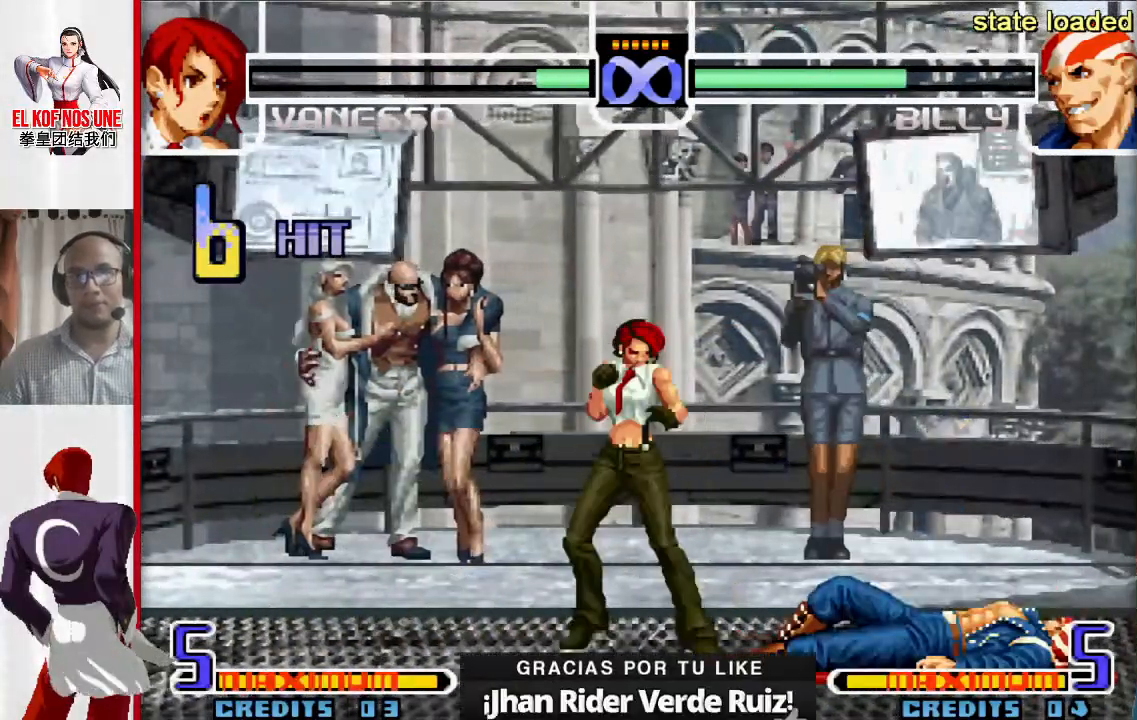
{"dt_ms": 500, "buttons": [], "left_stick": "center", "events": [[17, "left_stick", "up-right"], [167, "left_stick", "up"], [333, "left_stick", "center"]]}
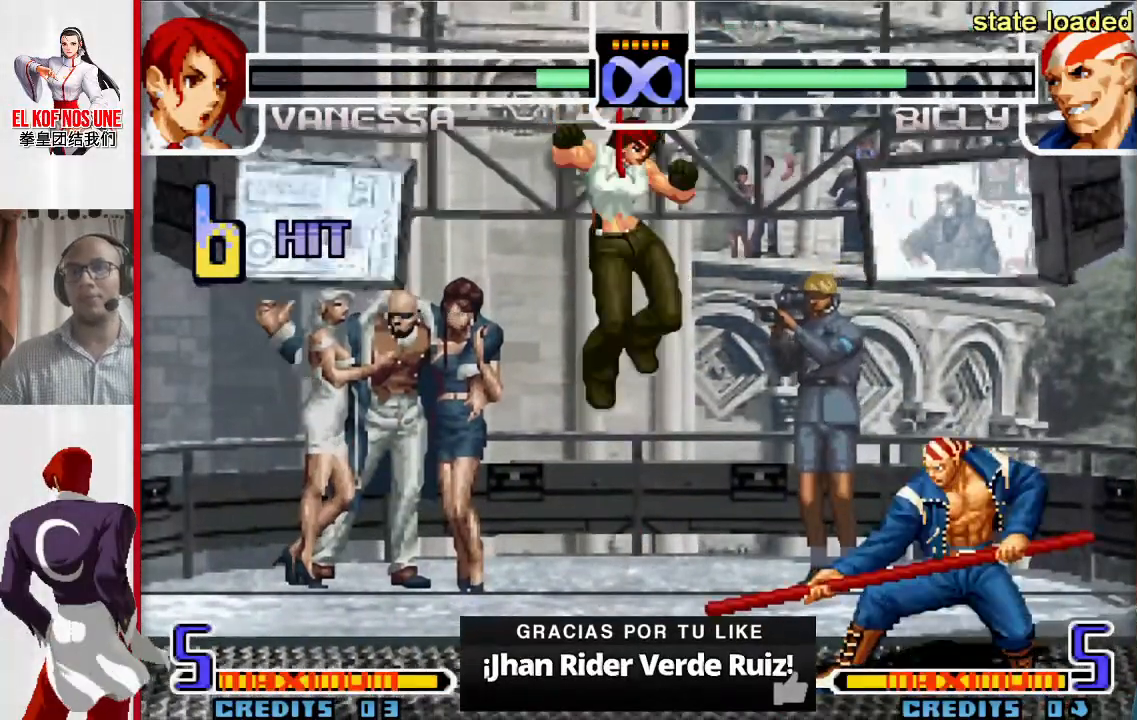
{"dt_ms": 500, "buttons": [], "left_stick": "center", "events": []}
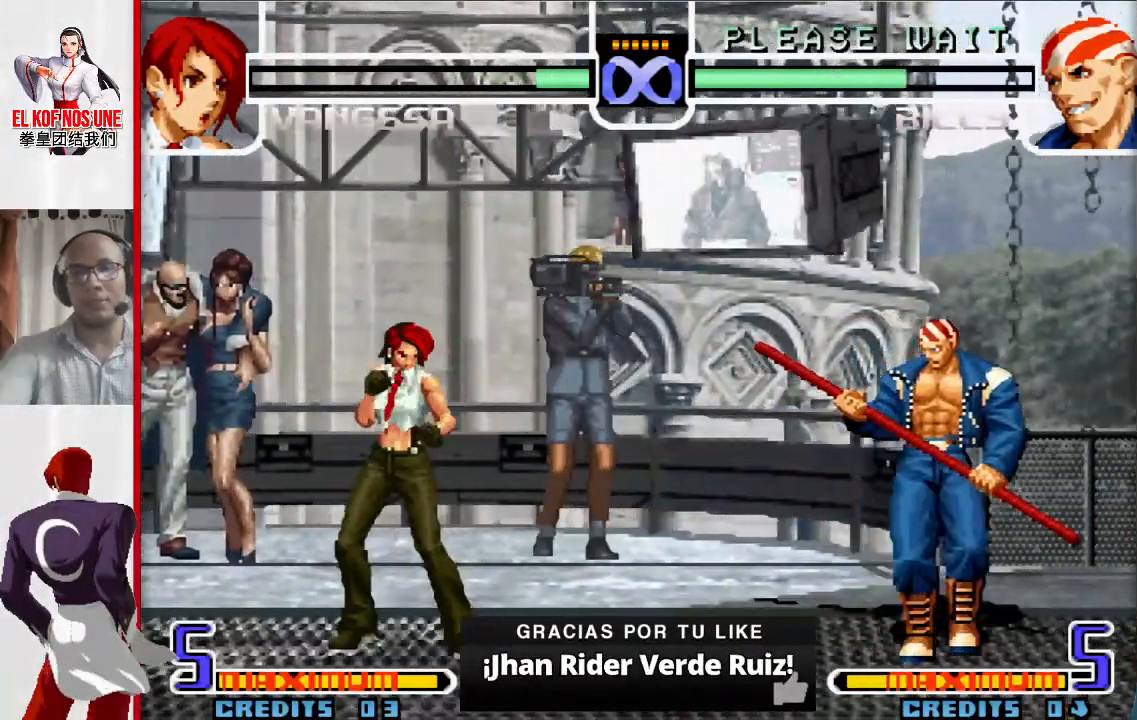
{"dt_ms": 500, "buttons": [], "left_stick": "center", "events": []}
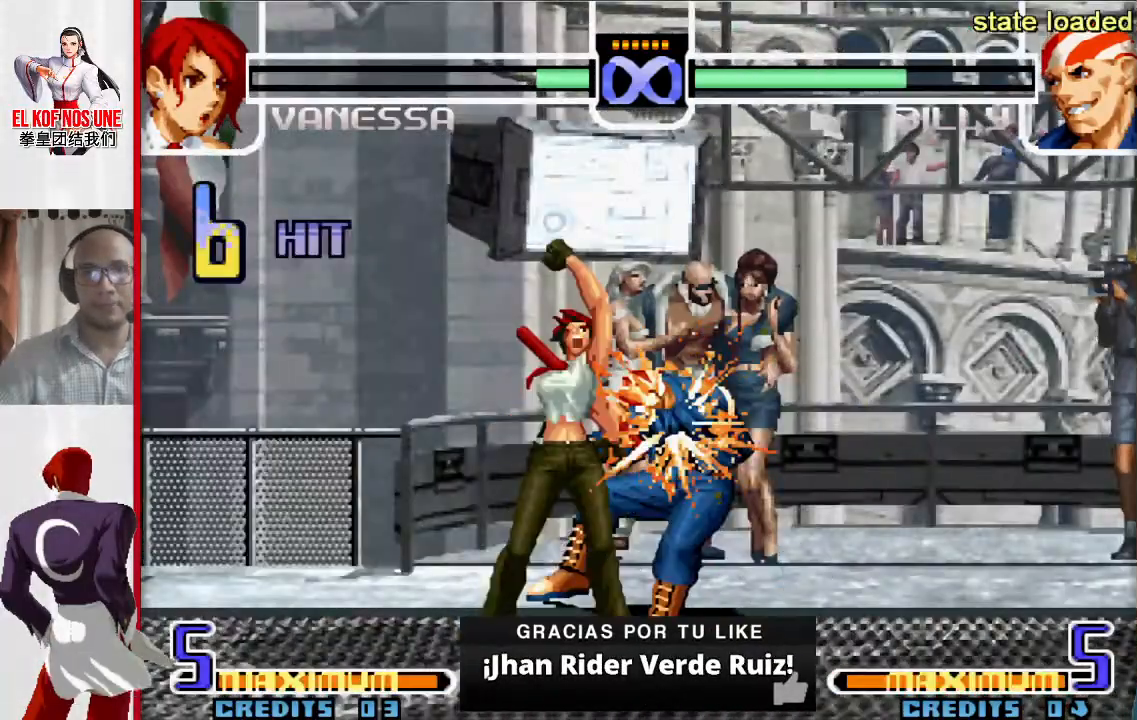
{"dt_ms": 500, "buttons": ["L1"], "left_stick": "right", "events": [[150, "left_stick", "left"], [233, "left_stick", "down"], [333, "left_stick", "right"], [367, "L1", "down"]]}
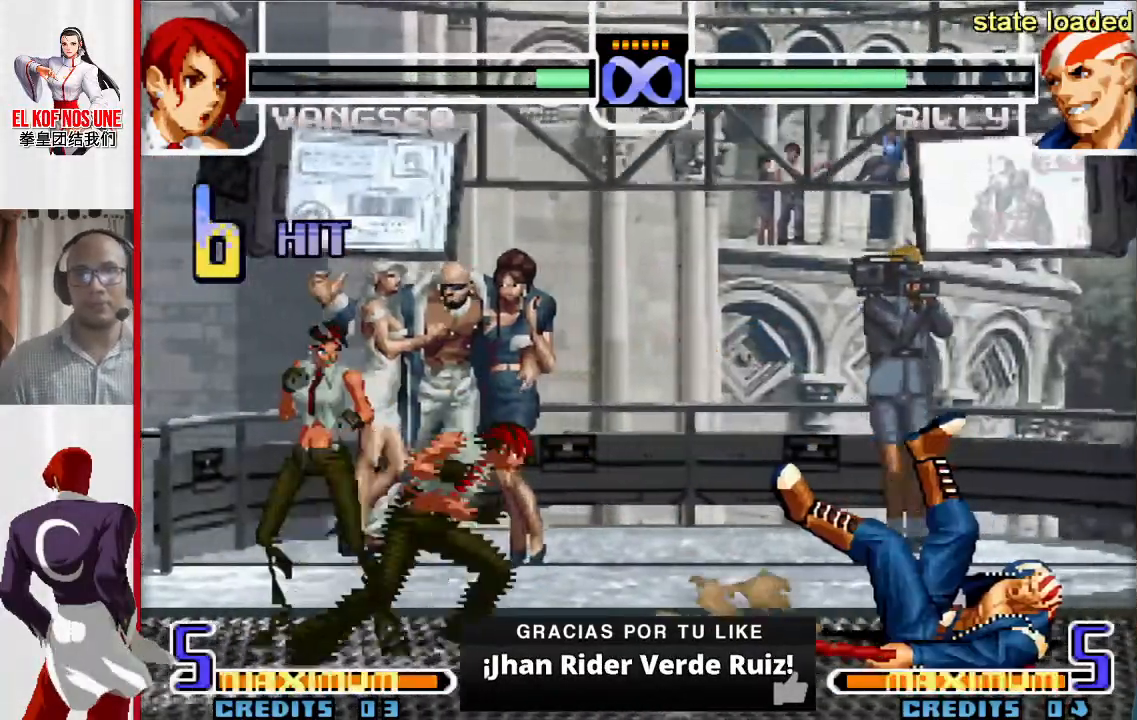
{"dt_ms": 500, "buttons": [], "left_stick": "up-right", "events": [[67, "left_stick", "center"], [100, "L1", "up"], [183, "left_stick", "right"], [250, "left_stick", "down"], [317, "left_stick", "left"], [350, "R1", "down"], [467, "R1", "up"], [467, "left_stick", "up-right"]]}
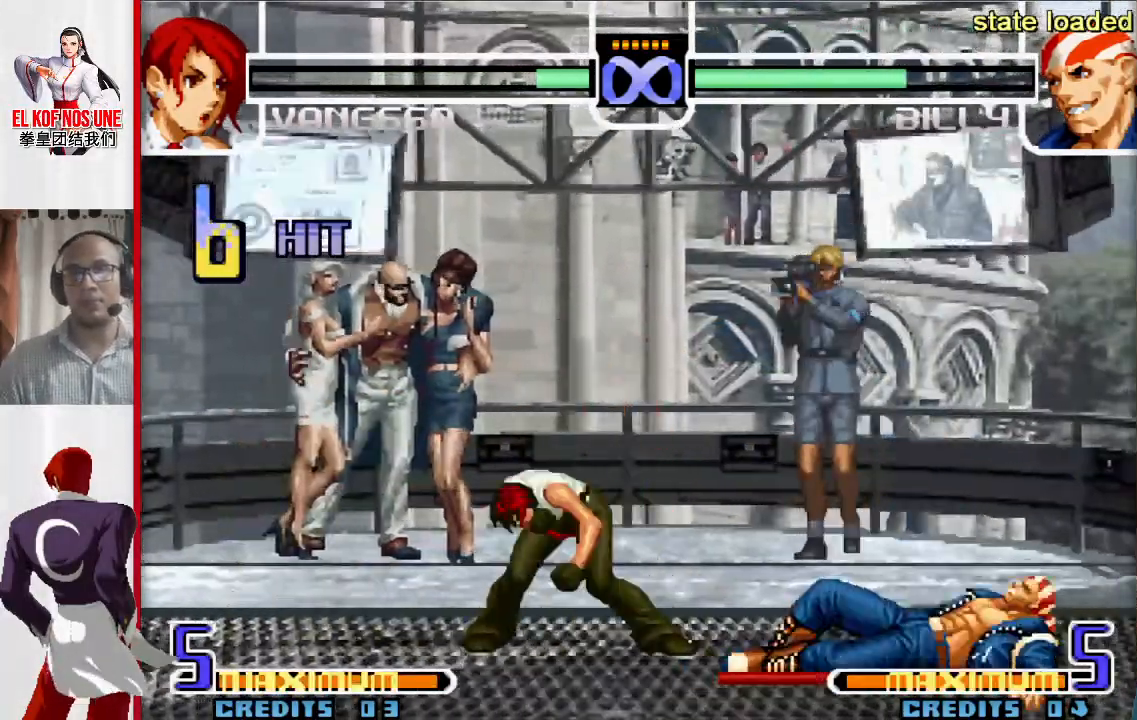
{"dt_ms": 500, "buttons": [], "left_stick": "up-right", "events": []}
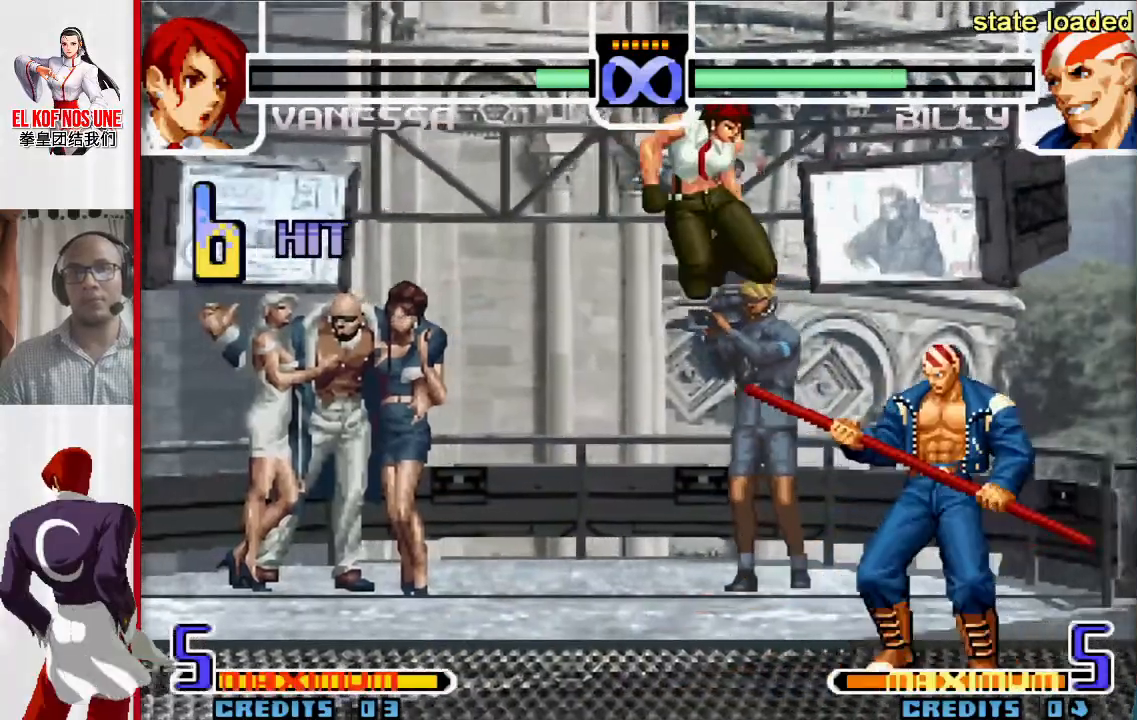
{"dt_ms": 500, "buttons": [], "left_stick": "center", "events": [[67, "R1", "down"], [217, "R1", "up"], [283, "left_stick", "center"]]}
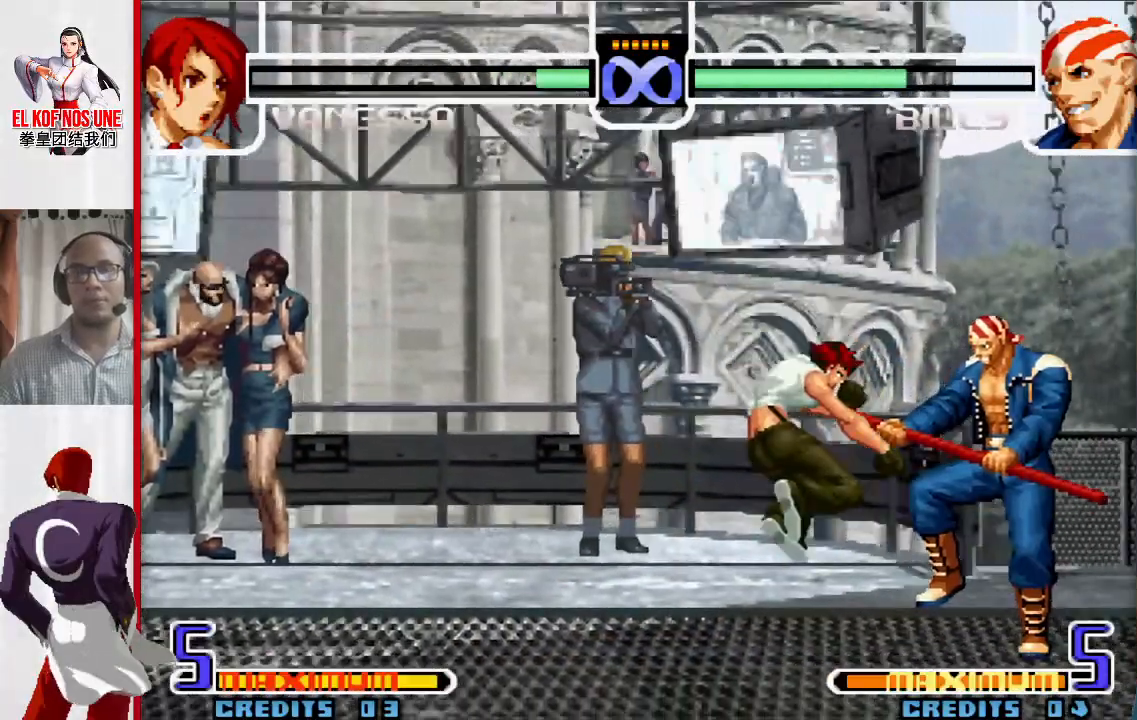
{"dt_ms": 500, "buttons": [], "left_stick": "center", "events": []}
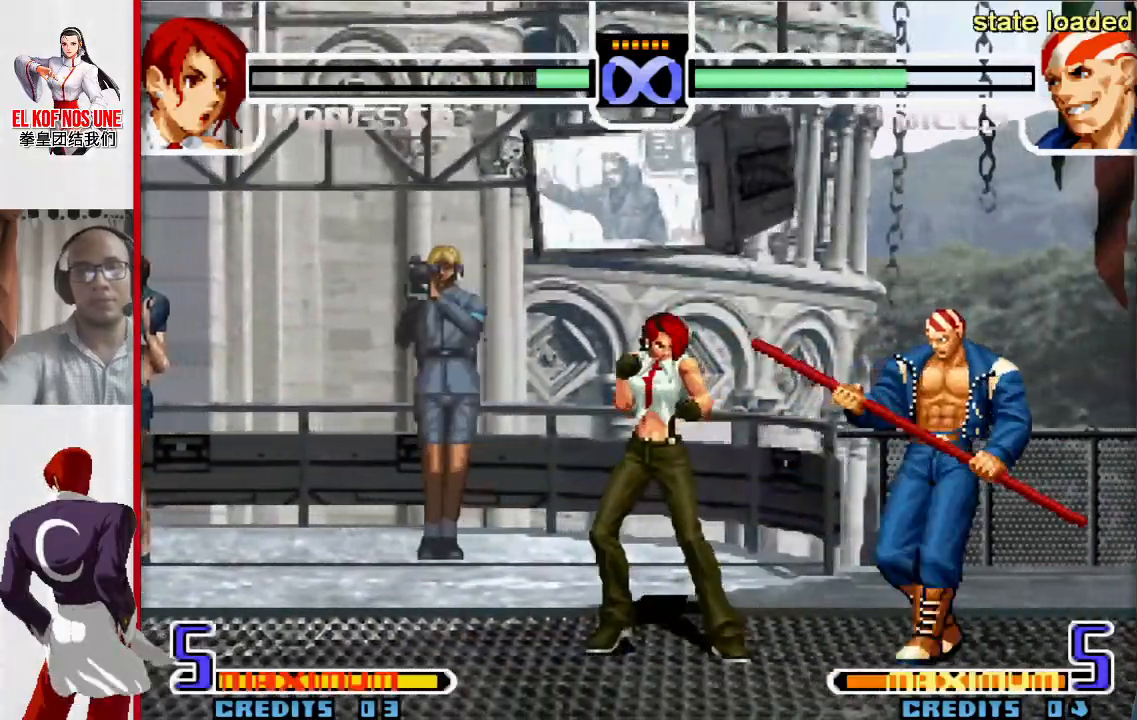
{"dt_ms": 500, "buttons": [], "left_stick": "left", "events": [[433, "left_stick", "left"]]}
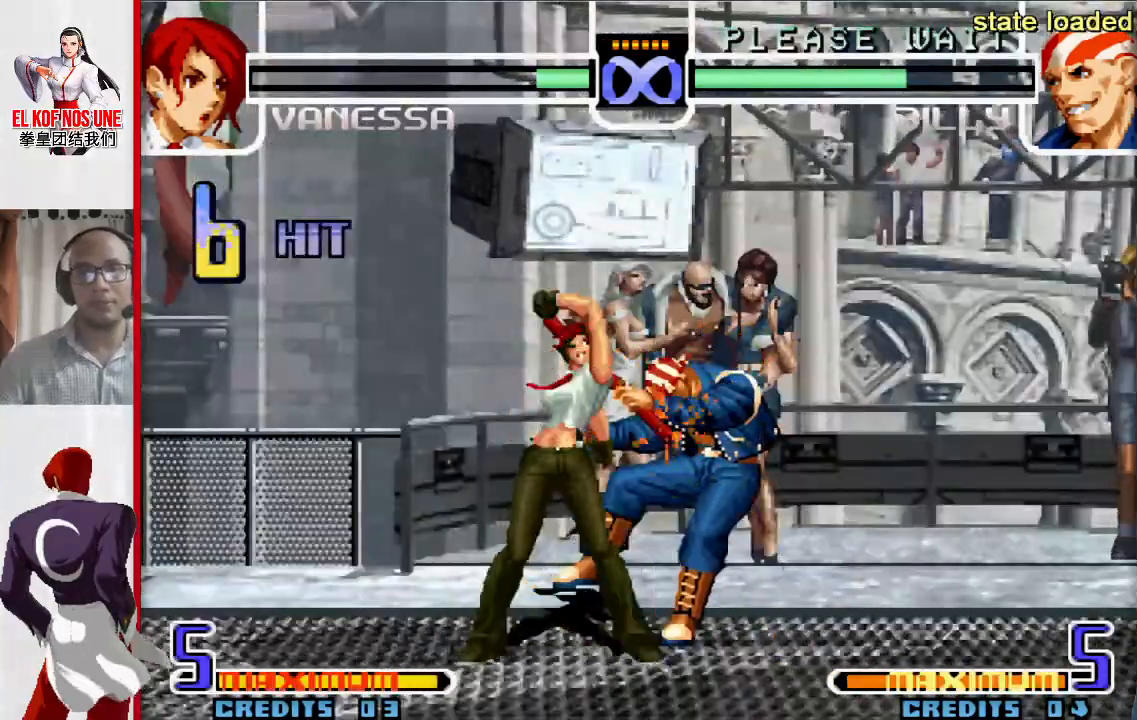
{"dt_ms": 500, "buttons": [], "left_stick": "down", "events": [[17, "left_stick", "down-left"], [183, "left_stick", "down-right"], [250, "left_stick", "right"], [317, "L1", "down"], [450, "L1", "up"], [500, "left_stick", "down"]]}
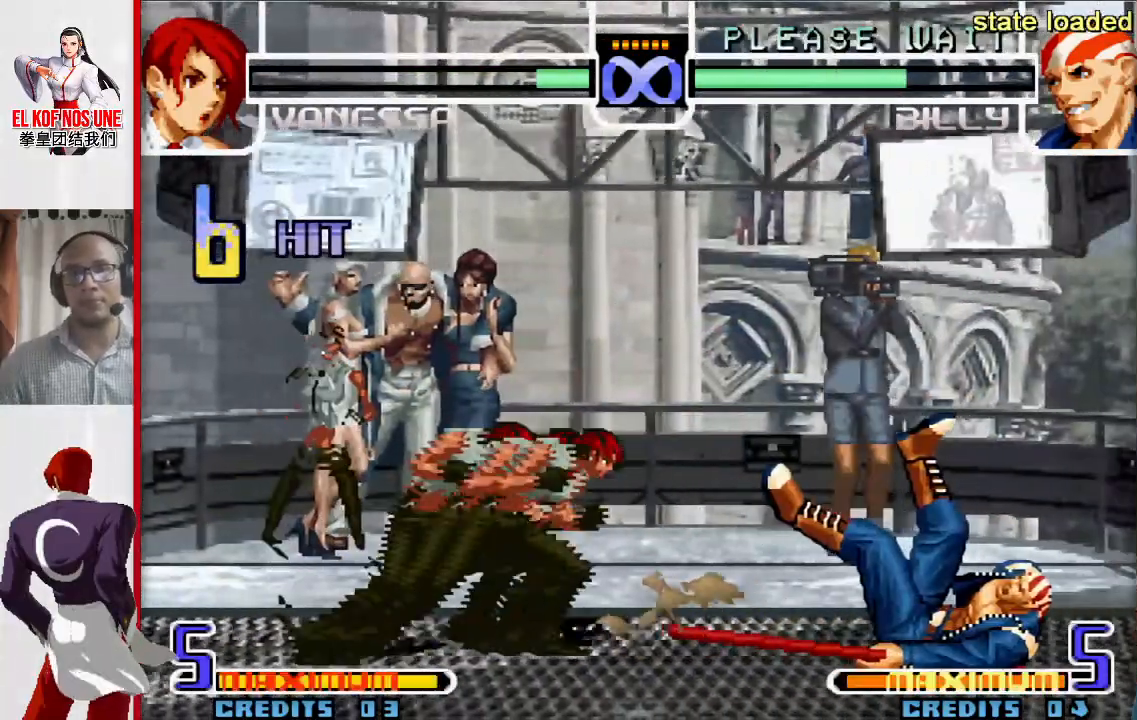
{"dt_ms": 500, "buttons": [], "left_stick": "up-right", "events": [[83, "left_stick", "left"], [150, "R1", "down"], [233, "left_stick", "center"], [250, "R1", "up"], [300, "left_stick", "right"], [367, "left_stick", "up-right"]]}
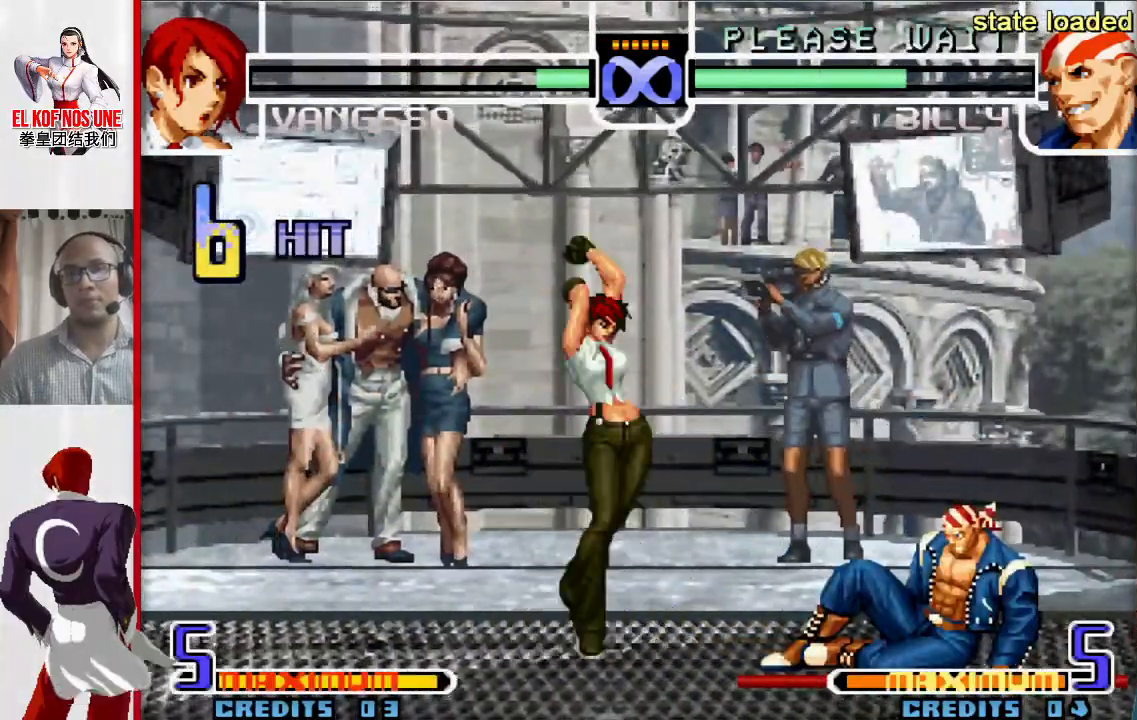
{"dt_ms": 500, "buttons": [], "left_stick": "center", "events": [[200, "left_stick", "center"], [333, "R1", "down"], [450, "R1", "up"]]}
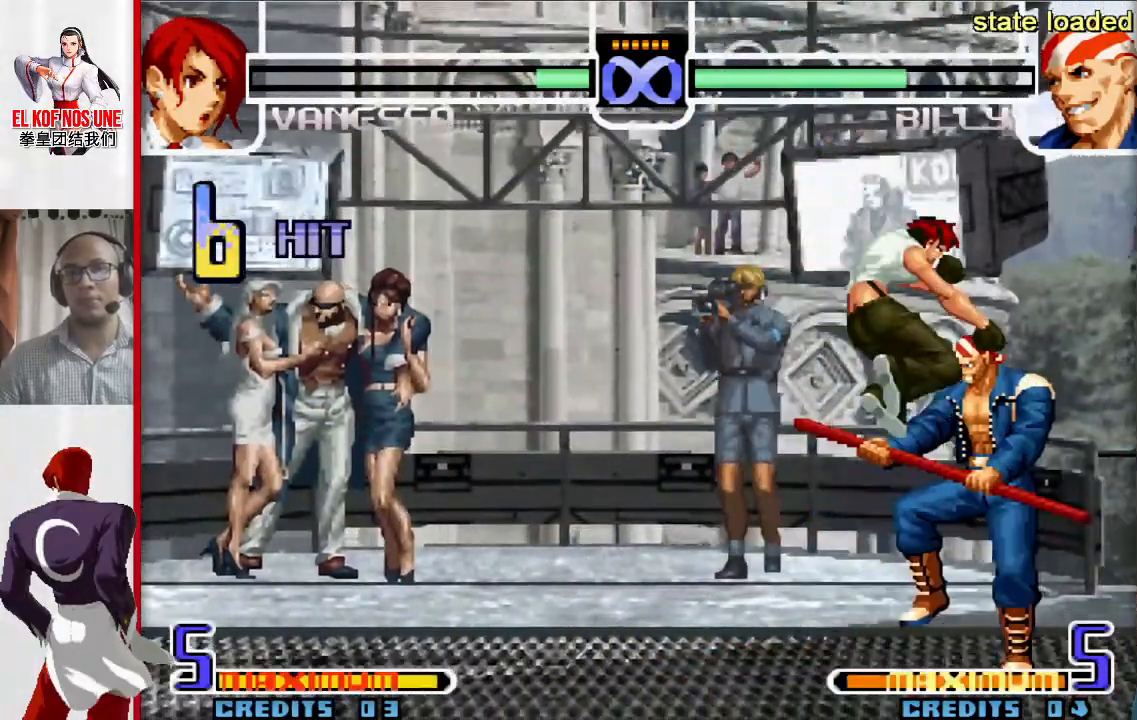
{"dt_ms": 500, "buttons": ["R1"], "left_stick": "right", "events": [[117, "R2", "down"], [167, "R2", "up"], [250, "R2", "down"], [367, "R2", "up"], [367, "left_stick", "right"], [450, "R1", "down"]]}
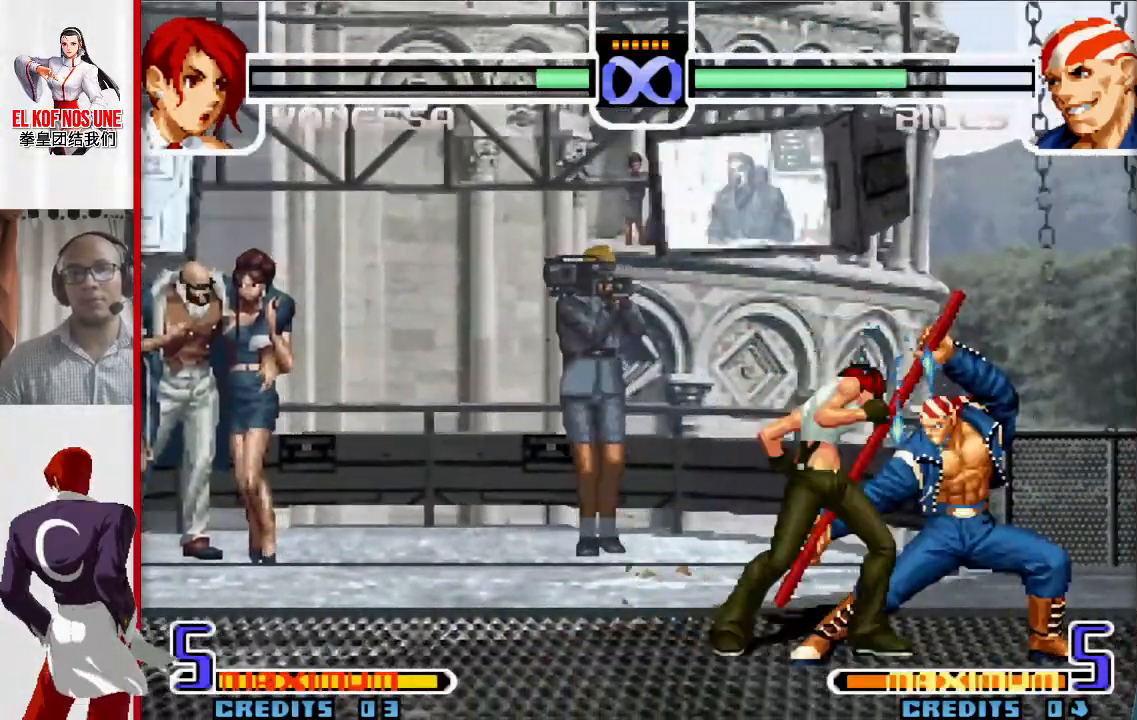
{"dt_ms": 500, "buttons": [], "left_stick": "right", "events": [[17, "R1", "up"], [83, "R1", "down"], [233, "R1", "up"], [367, "L1", "down"], [367, "R2", "down"], [433, "R2", "up"], [450, "L1", "up"], [450, "left_stick", "center"], [500, "left_stick", "right"]]}
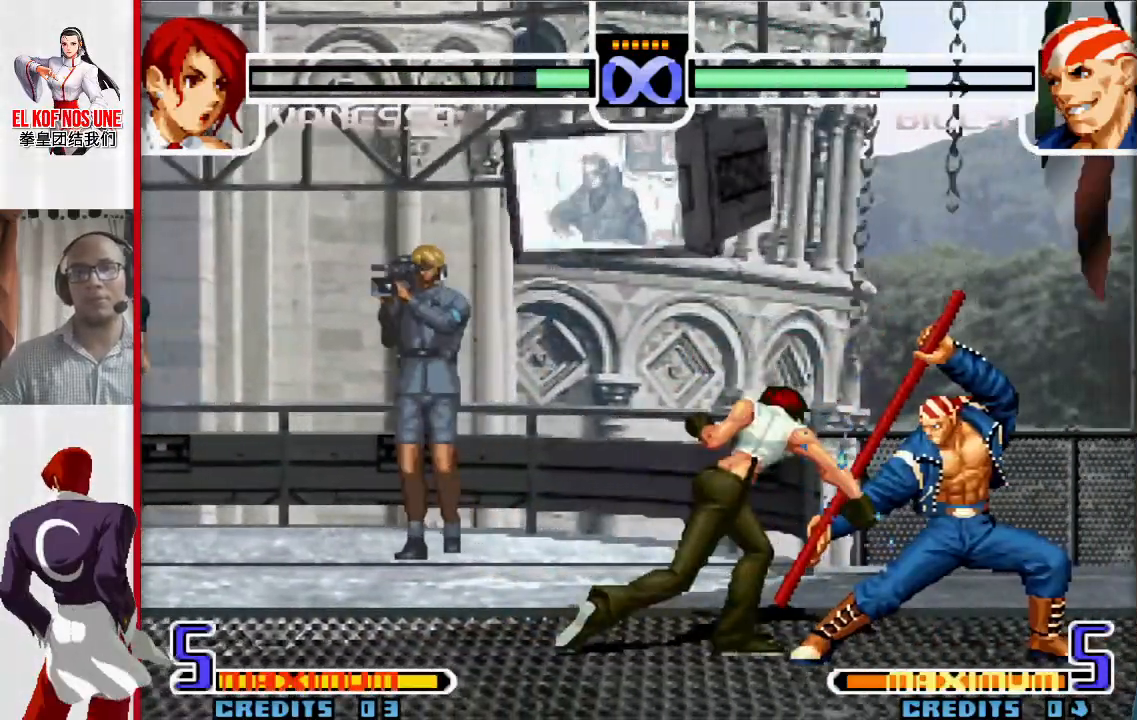
{"dt_ms": 500, "buttons": ["R1"], "left_stick": "right", "events": [[133, "R2", "down"], [250, "R2", "up"], [317, "R1", "down"], [367, "R1", "up"], [450, "R1", "down"]]}
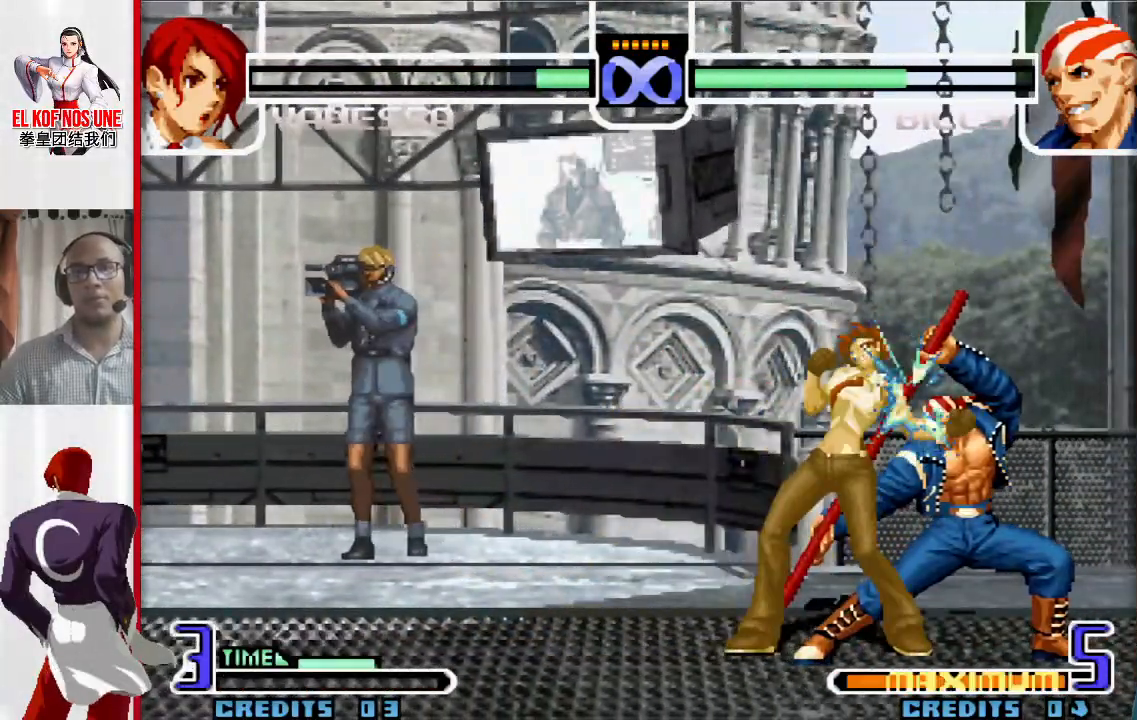
{"dt_ms": 500, "buttons": [], "left_stick": "right", "events": [[83, "left_stick", "left"], [133, "R1", "up"], [167, "left_stick", "down"], [300, "L1", "down"], [300, "left_stick", "right"], [367, "L1", "up"], [433, "R2", "down"], [500, "R2", "up"]]}
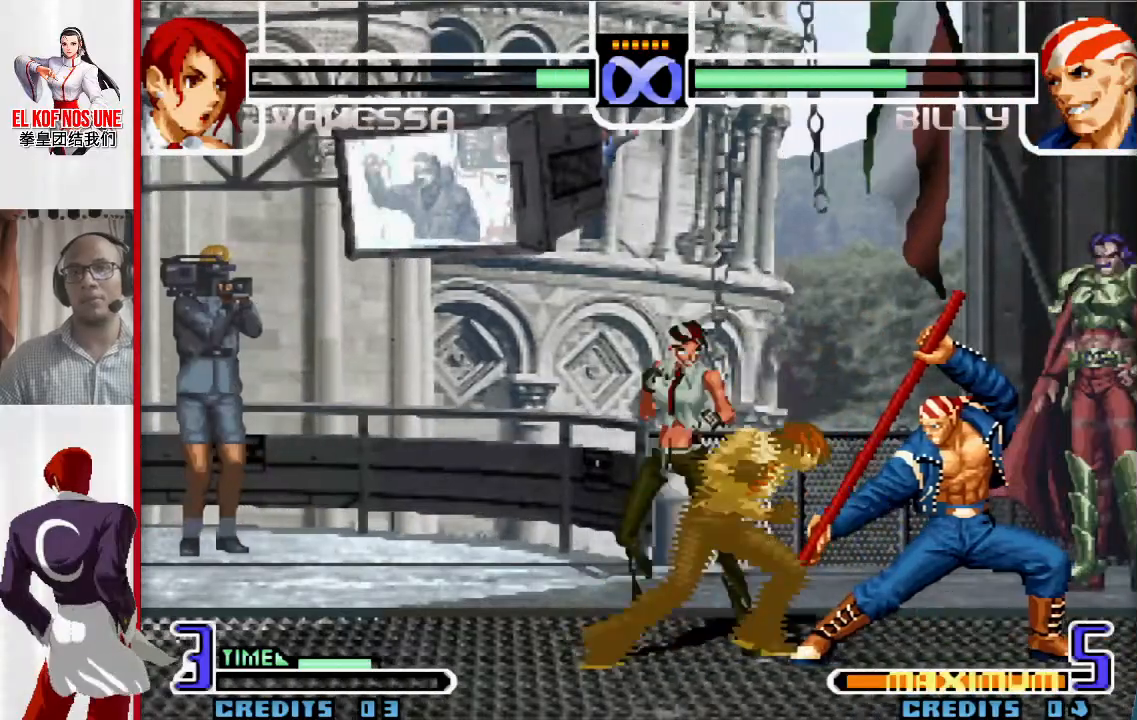
{"dt_ms": 500, "buttons": [], "left_stick": "down", "events": [[67, "R2", "down"], [150, "R2", "up"], [200, "R2", "down"], [350, "R2", "up"], [433, "left_stick", "down"]]}
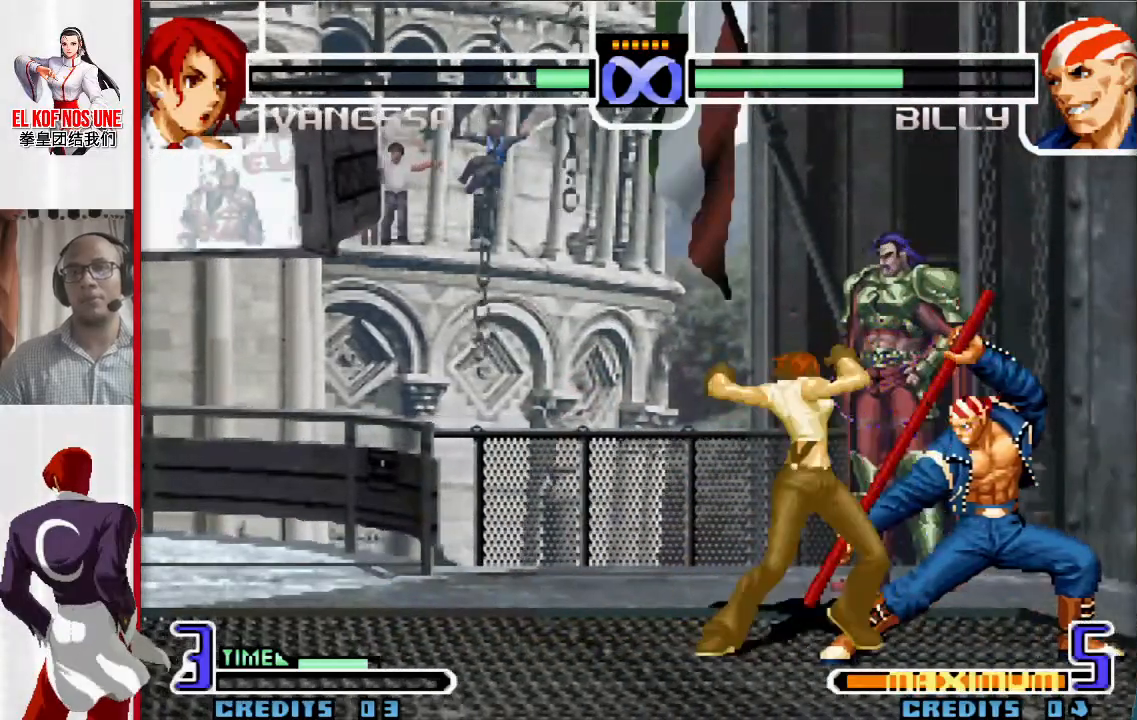
{"dt_ms": 500, "buttons": [], "left_stick": "down", "events": [[17, "R1", "down"], [67, "left_stick", "right"], [150, "R1", "up"], [200, "left_stick", "down"], [283, "R1", "down"], [333, "left_stick", "right"], [383, "R1", "up"], [433, "left_stick", "left"], [500, "left_stick", "down"]]}
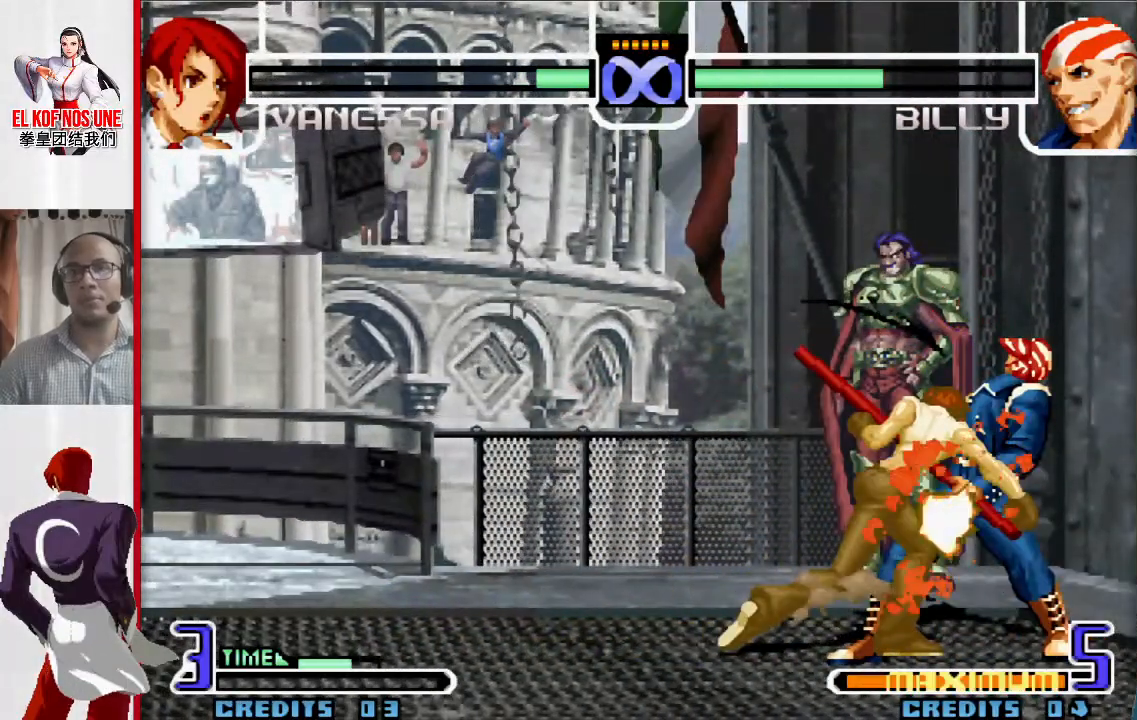
{"dt_ms": 500, "buttons": [], "left_stick": "left", "events": [[83, "R2", "down"], [83, "left_stick", "right"], [167, "left_stick", "up"], [200, "R2", "up"], [217, "left_stick", "left"], [283, "left_stick", "down"], [383, "L1", "down"], [383, "left_stick", "right"], [467, "L1", "up"], [467, "left_stick", "left"]]}
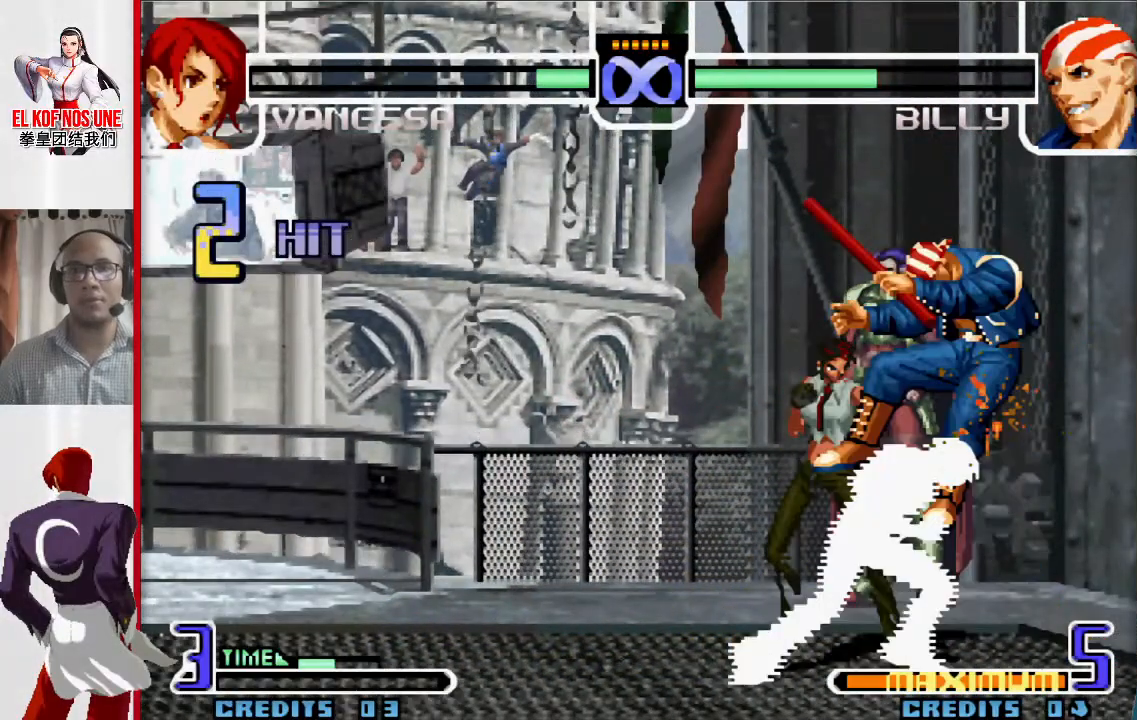
{"dt_ms": 500, "buttons": [], "left_stick": "center", "events": [[33, "left_stick", "down"], [83, "left_stick", "right"], [183, "left_stick", "left"], [267, "left_stick", "down"], [350, "left_stick", "right"], [400, "R1", "down"], [483, "R1", "up"], [500, "left_stick", "center"]]}
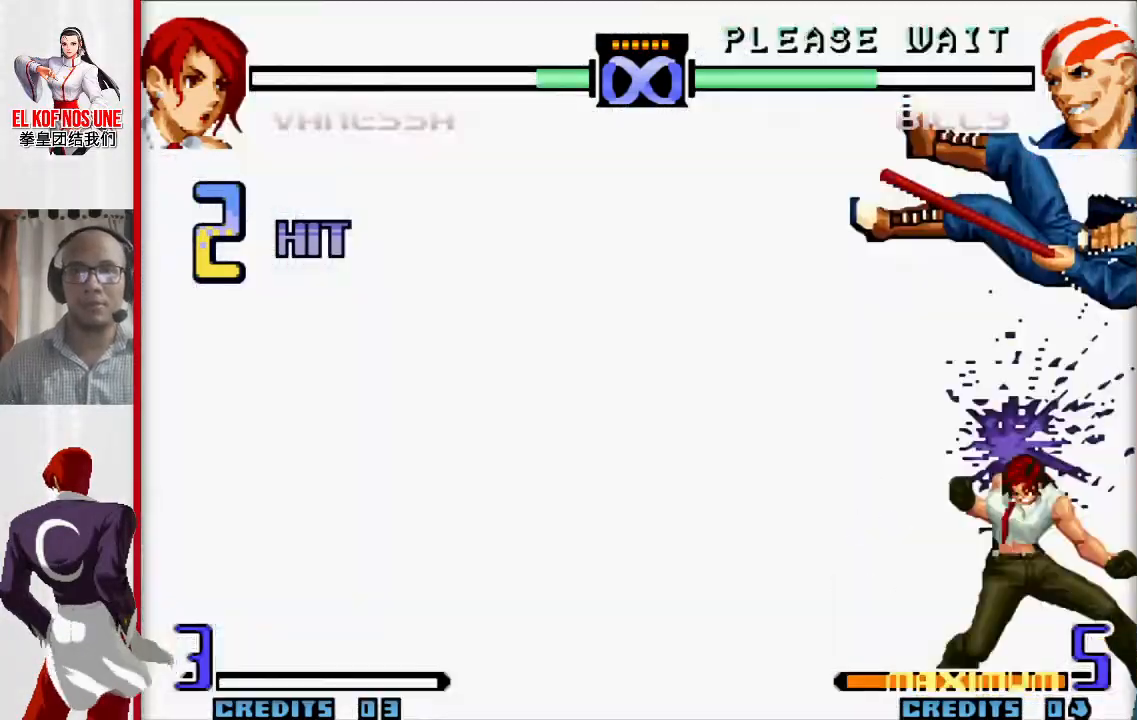
{"dt_ms": 500, "buttons": [], "left_stick": "center", "events": [[167, "L1", "down"], [200, "L1", "up"]]}
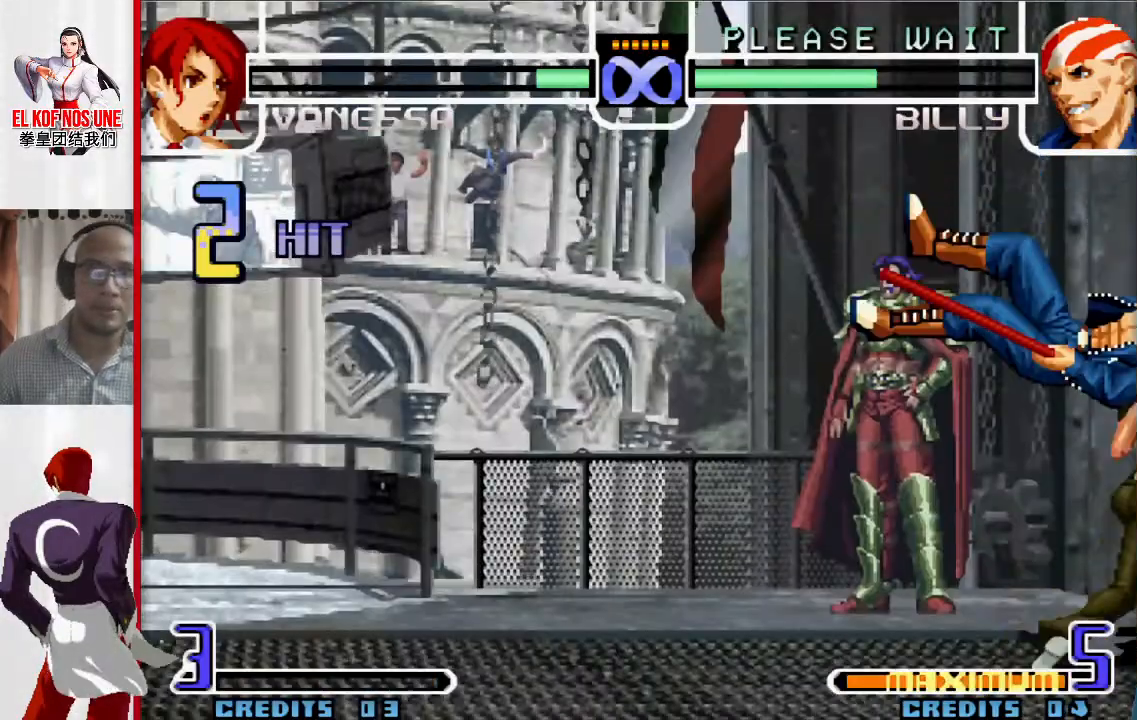
{"dt_ms": 500, "buttons": [], "left_stick": "center", "events": []}
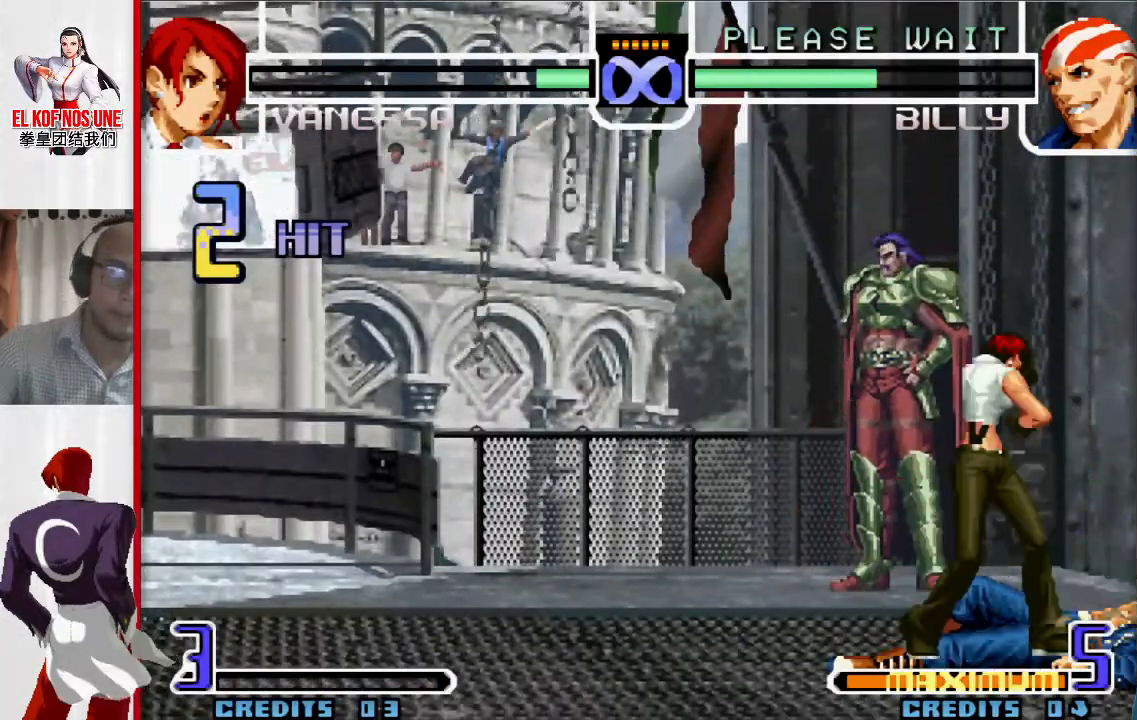
{"dt_ms": 500, "buttons": [], "left_stick": "center", "events": []}